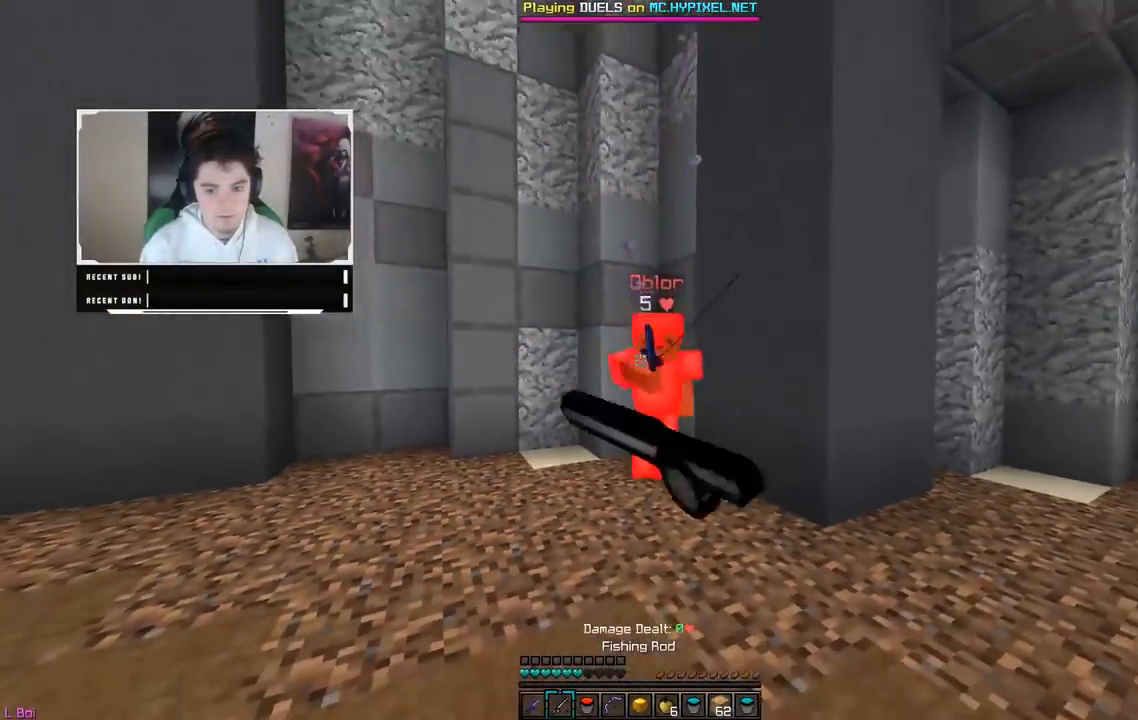
Gameplay with keyboard and mouse; each line is a JSON object with the keys and mouse buttons held at the frame after it. "events" lists presses ("down") and releases ("up") of "a", "d", "s", "w", "mouse_left" and "mouse_right" between this image and that frame as [ms after this image, input, new state], when the widget could be followed in between. "mouse_left", "mouse_right" = the "left", "right" buttons of the "mouse" list. No other keys are recorded. Fast repeated clicks can show as one long hold. Mouse movement is not recorded.
{"keys": ["w"], "mouse": [], "events": [[200, "d", "up"], [200, "mouse_right", "up"], [383, "mouse_left", "down"], [500, "mouse_left", "up"]]}
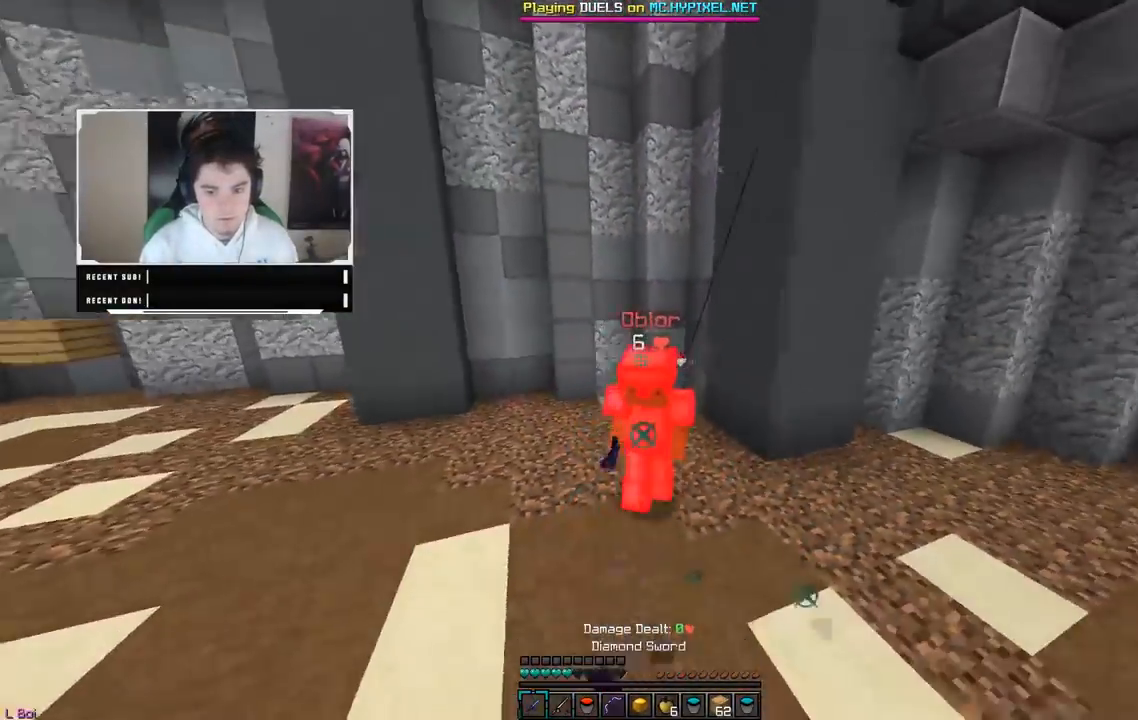
{"keys": ["w"], "mouse": ["left"], "events": [[133, "mouse_right", "down"], [283, "mouse_right", "up"], [300, "mouse_left", "down"]]}
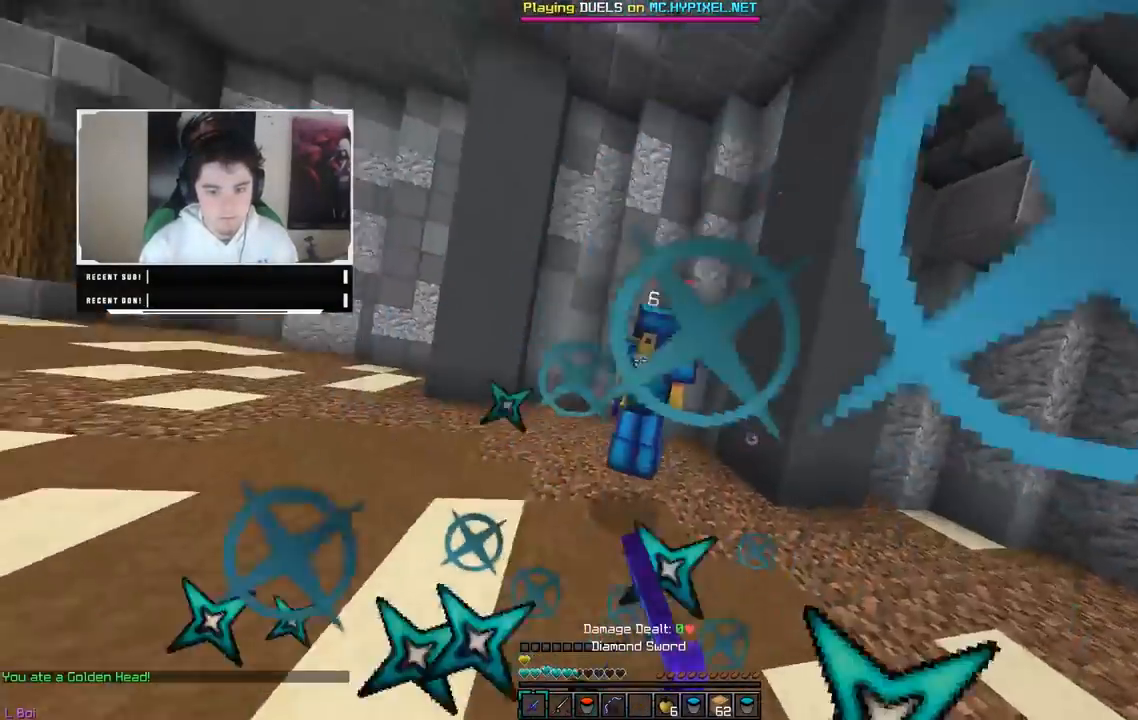
{"keys": ["d", "w"], "mouse": ["left"], "events": [[183, "d", "down"], [350, "d", "up"], [400, "mouse_left", "up"], [417, "mouse_left", "down"], [433, "d", "down"]]}
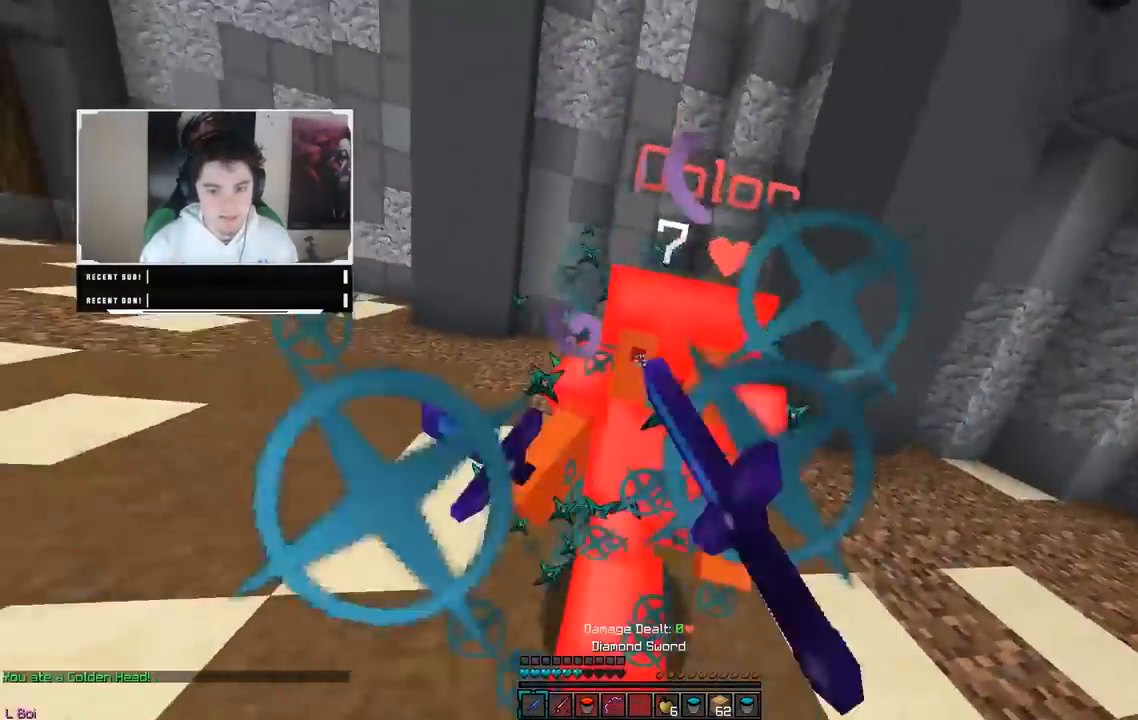
{"keys": ["d", "w"], "mouse": ["left"], "events": [[50, "w", "up"], [183, "w", "down"]]}
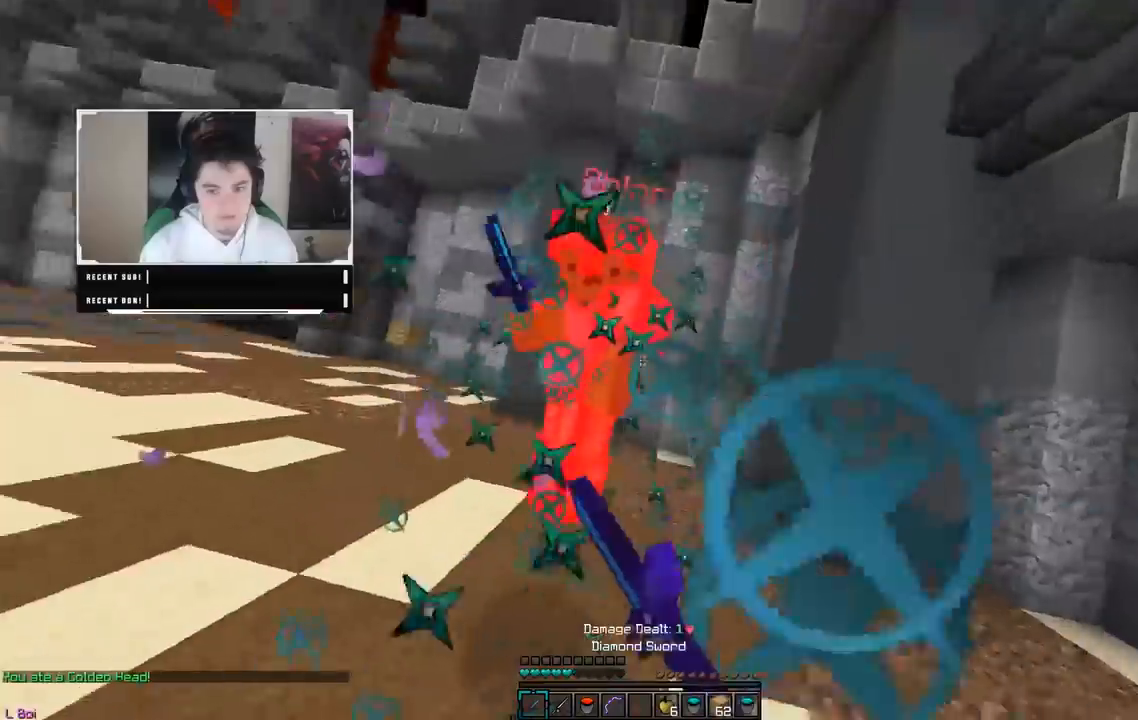
{"keys": ["w"], "mouse": ["right"], "events": [[50, "mouse_left", "up"], [83, "mouse_left", "down"], [417, "mouse_left", "up"], [433, "d", "up"], [450, "mouse_right", "down"]]}
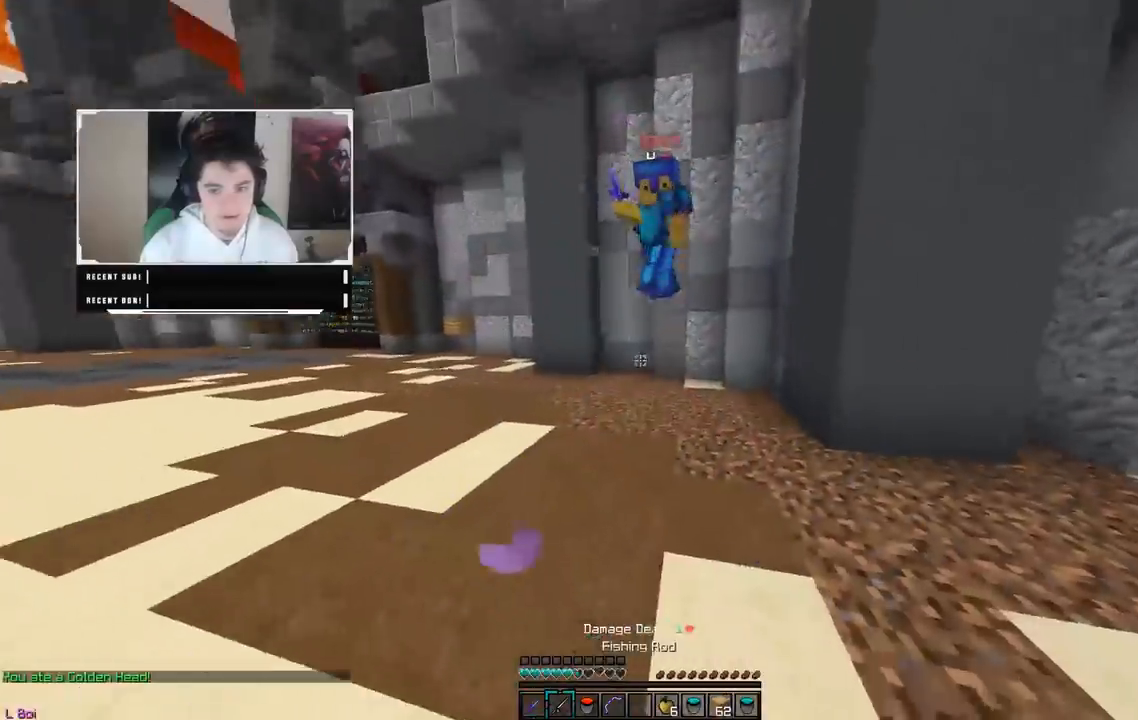
{"keys": ["w"], "mouse": ["left"], "events": [[33, "d", "down"], [133, "mouse_right", "up"], [233, "d", "up"], [233, "mouse_left", "down"], [283, "d", "down"], [383, "d", "up"]]}
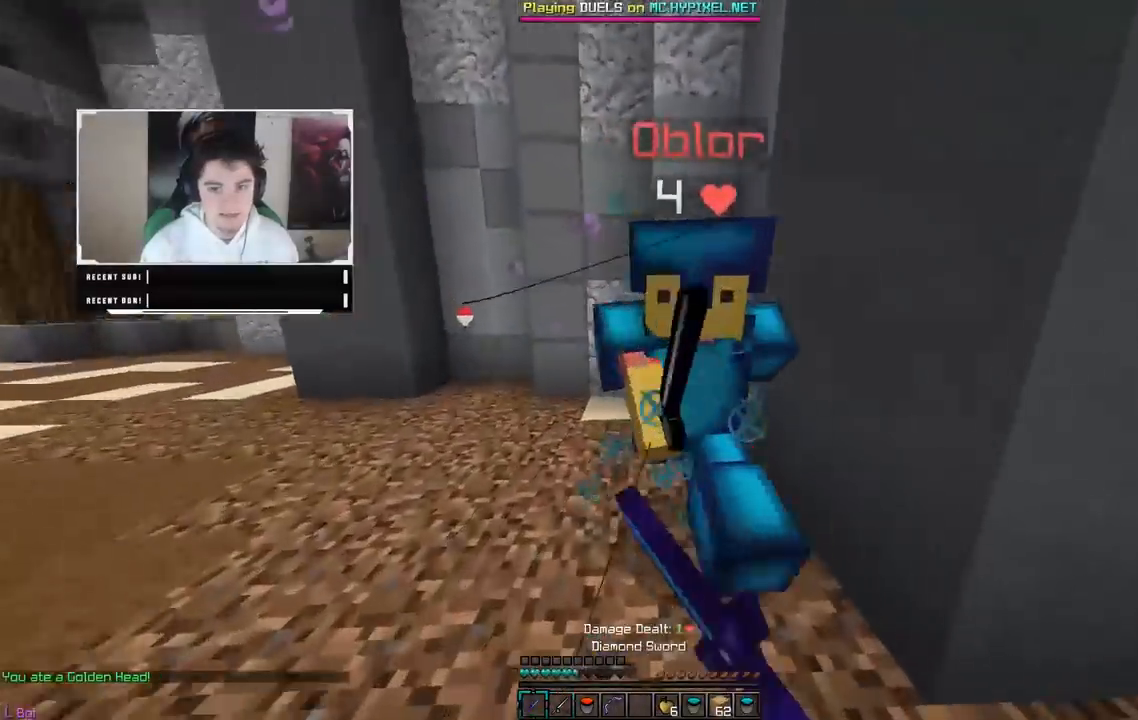
{"keys": ["d"], "mouse": ["left"], "events": [[33, "w", "up"], [83, "a", "down"], [183, "d", "down"], [283, "a", "up"]]}
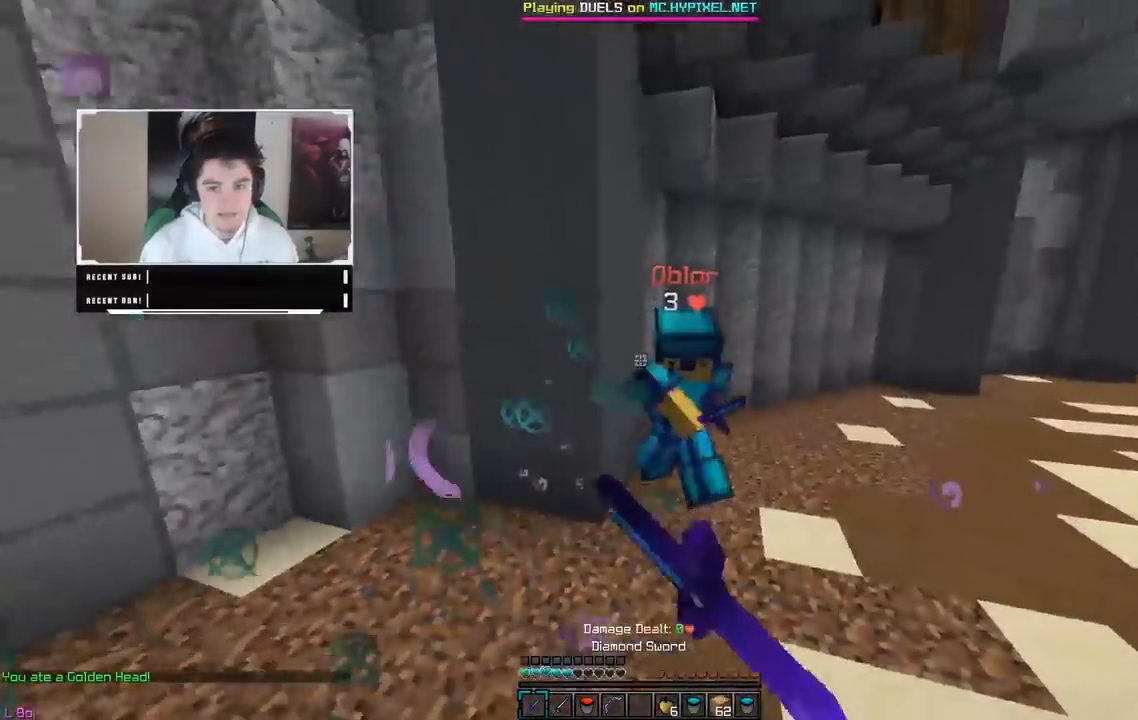
{"keys": ["d", "w"], "mouse": [], "events": [[33, "w", "down"], [300, "mouse_right", "down"], [367, "mouse_left", "up"], [467, "mouse_right", "up"]]}
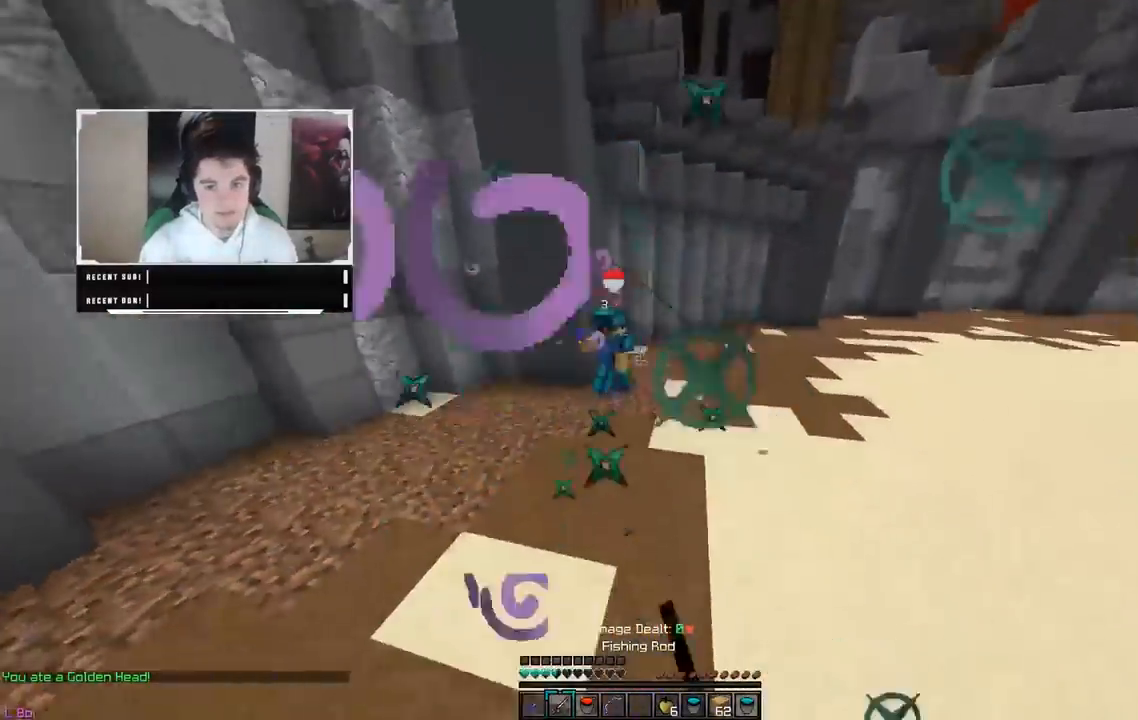
{"keys": ["w"], "mouse": [], "events": [[350, "d", "up"]]}
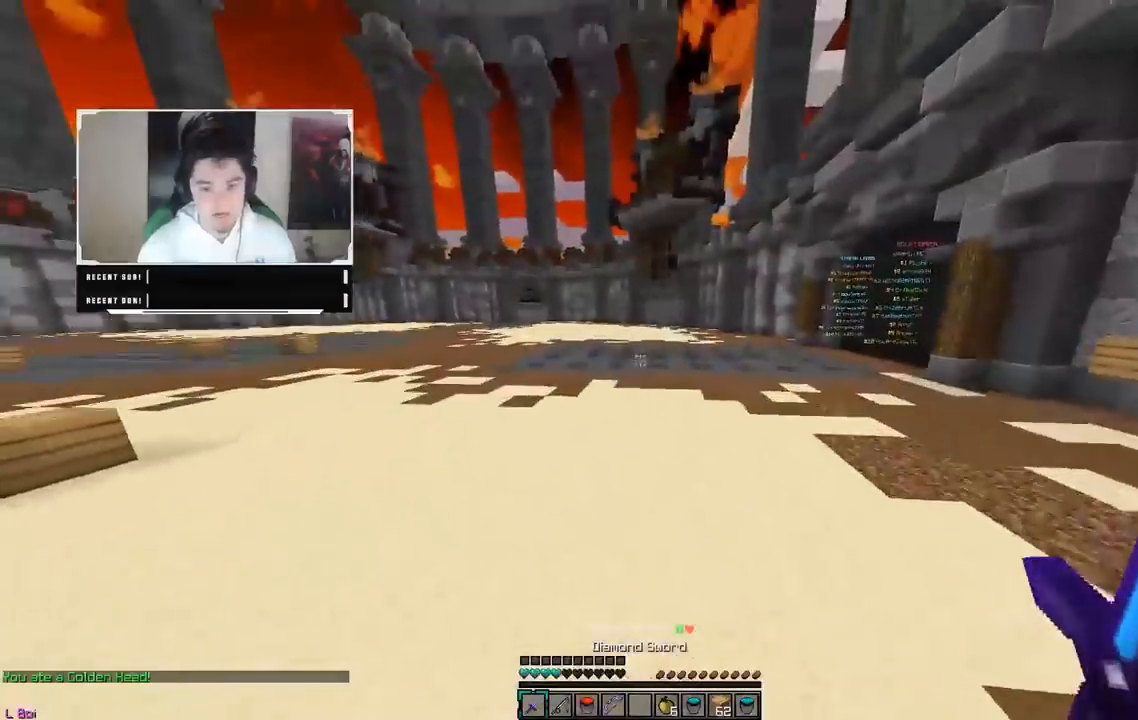
{"keys": ["w"], "mouse": [], "events": []}
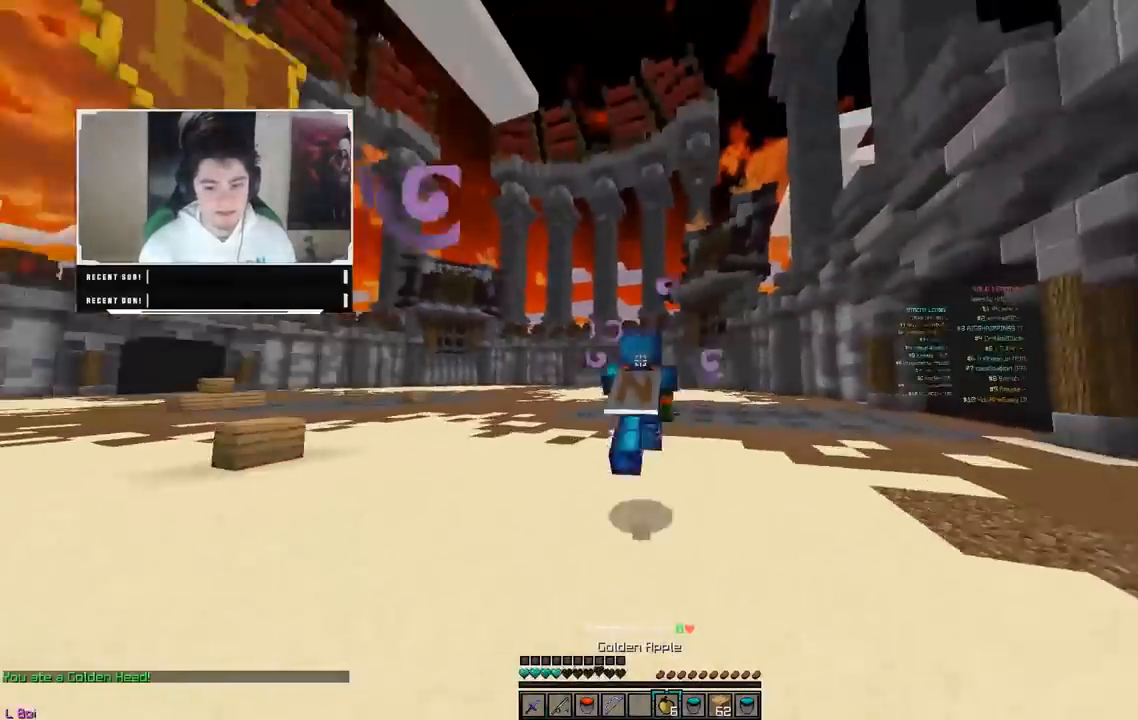
{"keys": ["w"], "mouse": [], "events": []}
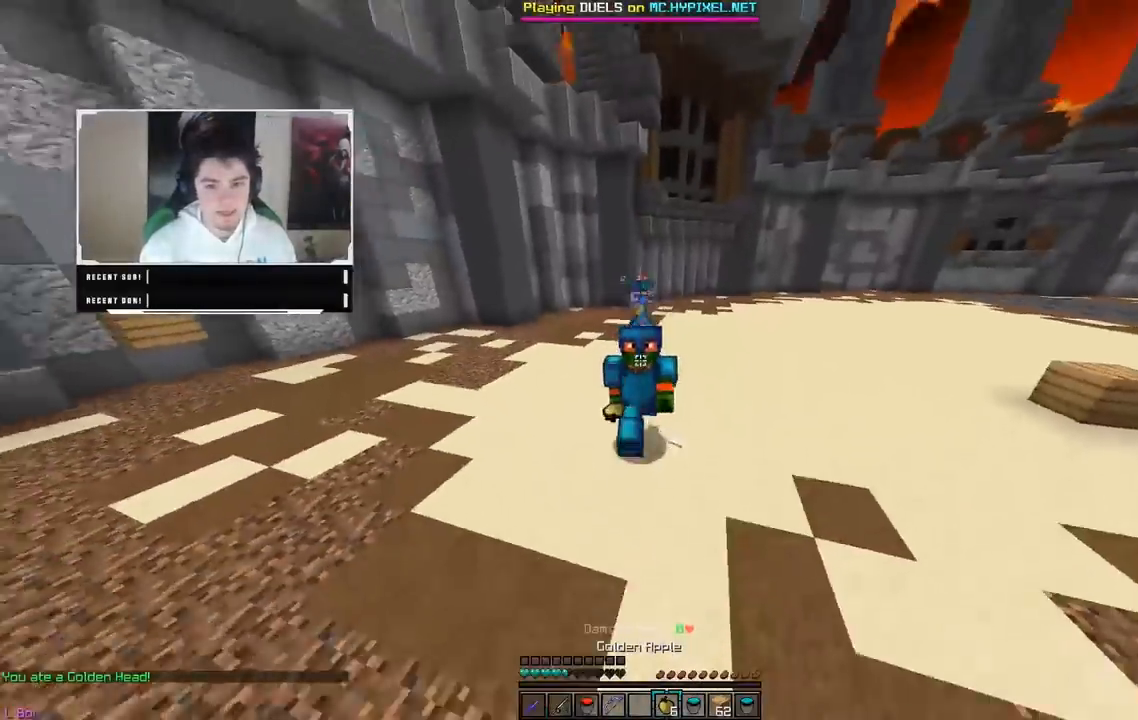
{"keys": ["w"], "mouse": [], "events": []}
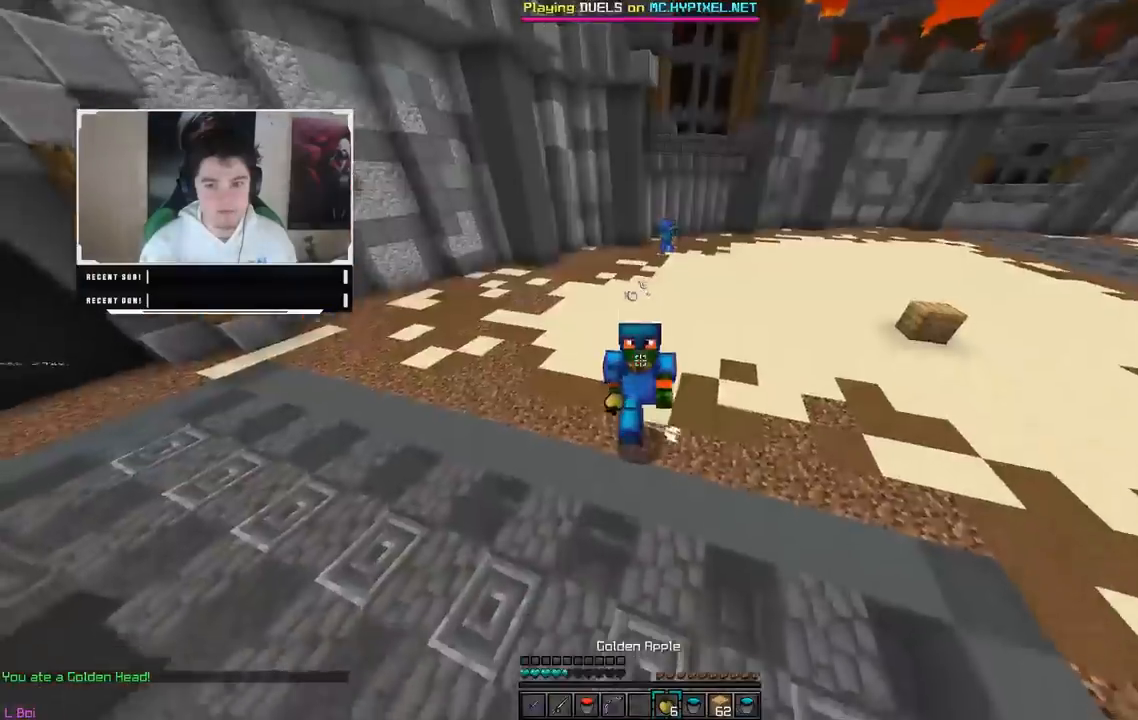
{"keys": ["a", "s"], "mouse": ["left", "right"], "events": [[233, "mouse_left", "down"], [233, "mouse_right", "down"], [333, "a", "down"], [383, "w", "up"], [433, "s", "down"]]}
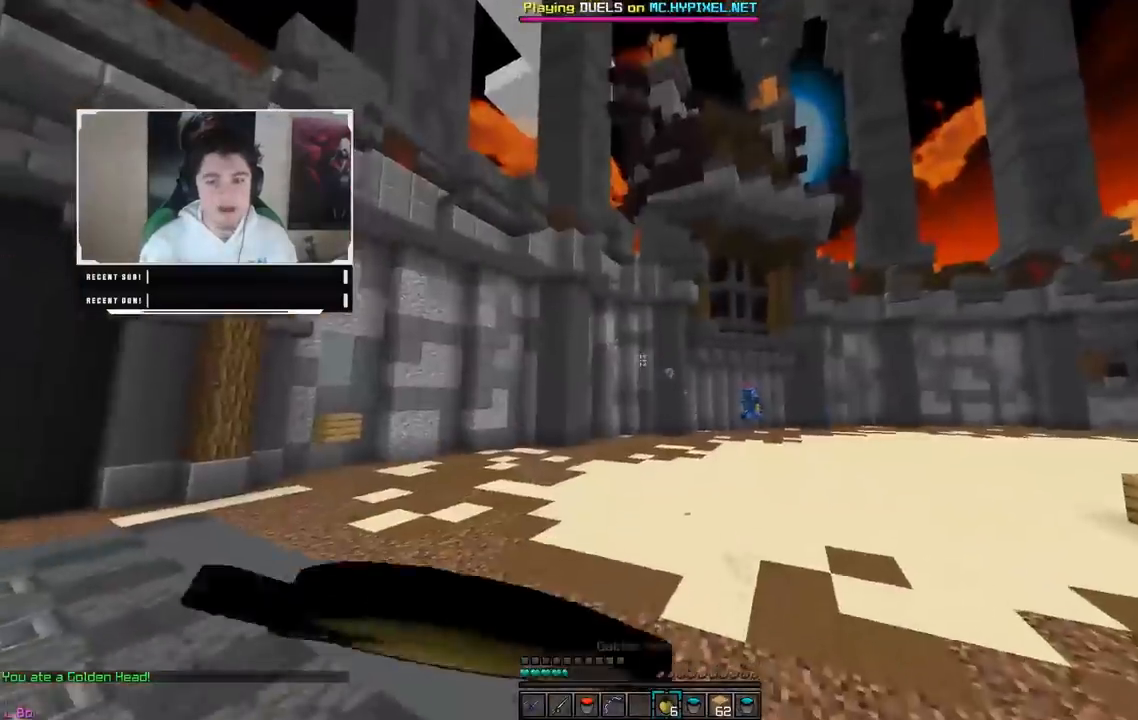
{"keys": ["a", "w"], "mouse": ["right"], "events": [[400, "mouse_left", "up"], [400, "s", "up"], [500, "w", "down"]]}
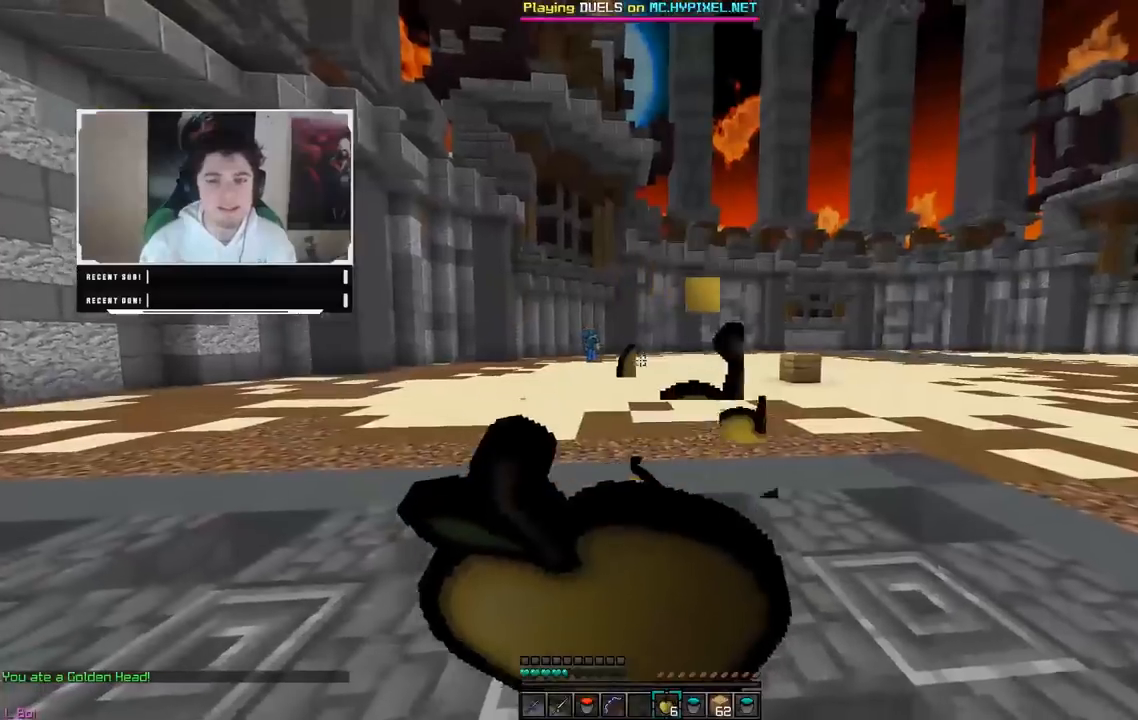
{"keys": ["w"], "mouse": ["right"], "events": [[117, "a", "up"]]}
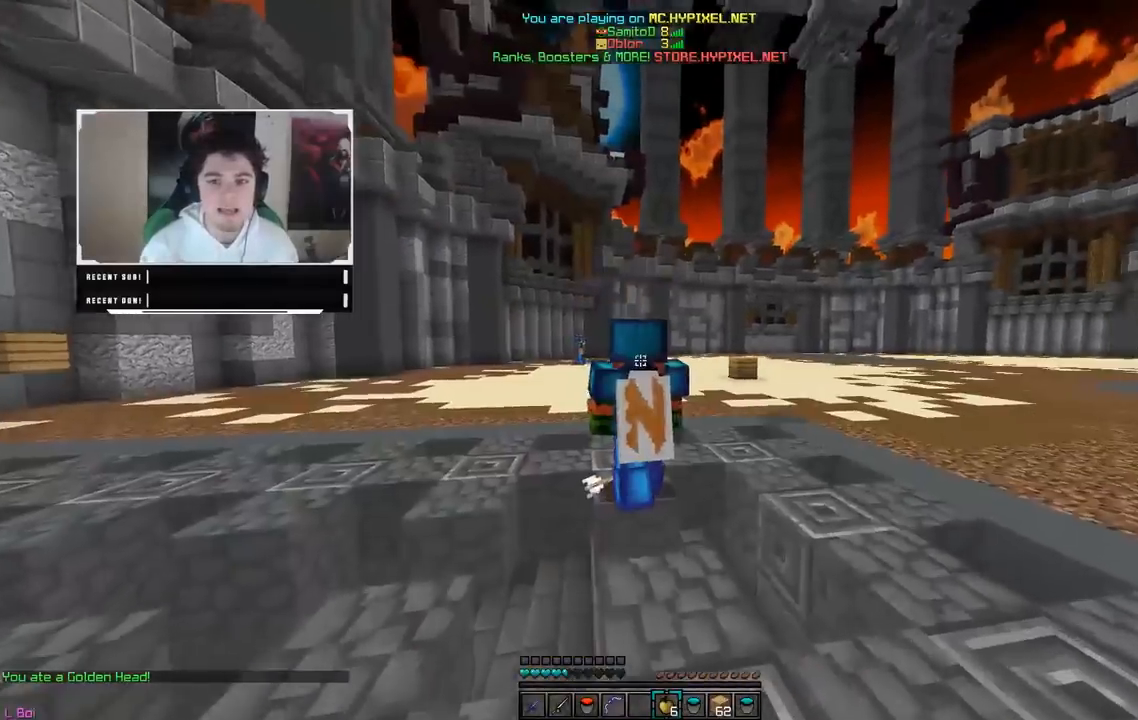
{"keys": ["d", "w"], "mouse": ["right"], "events": [[433, "d", "down"]]}
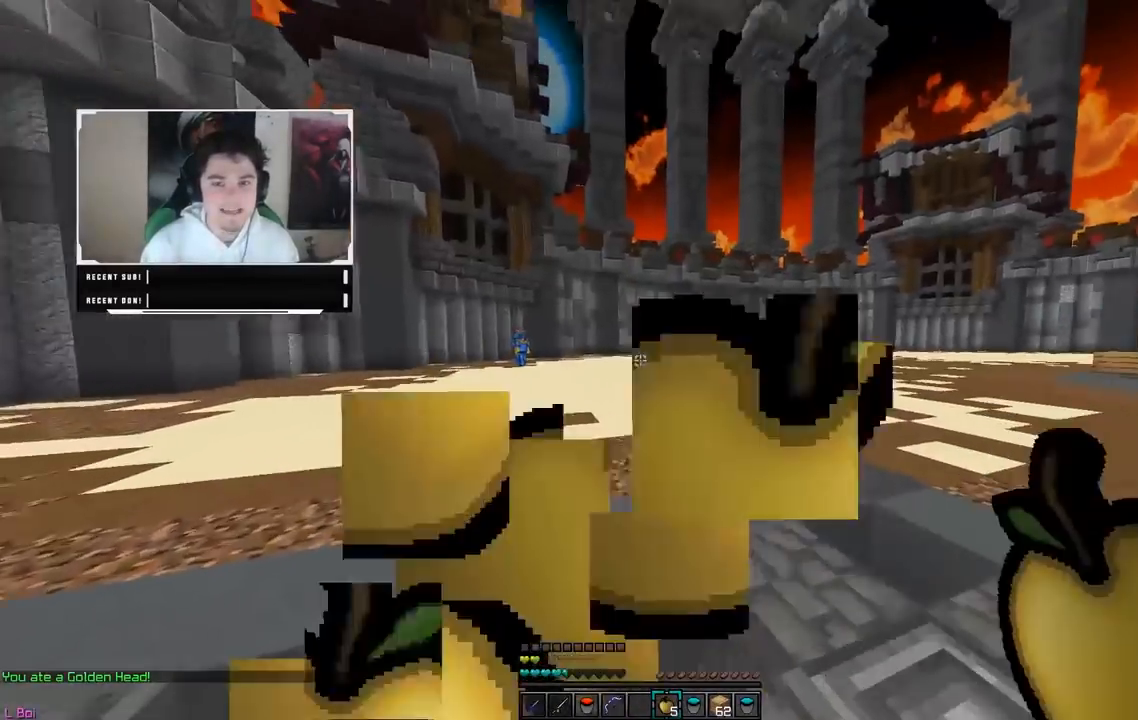
{"keys": ["w"], "mouse": [], "events": [[267, "mouse_right", "up"], [383, "d", "up"]]}
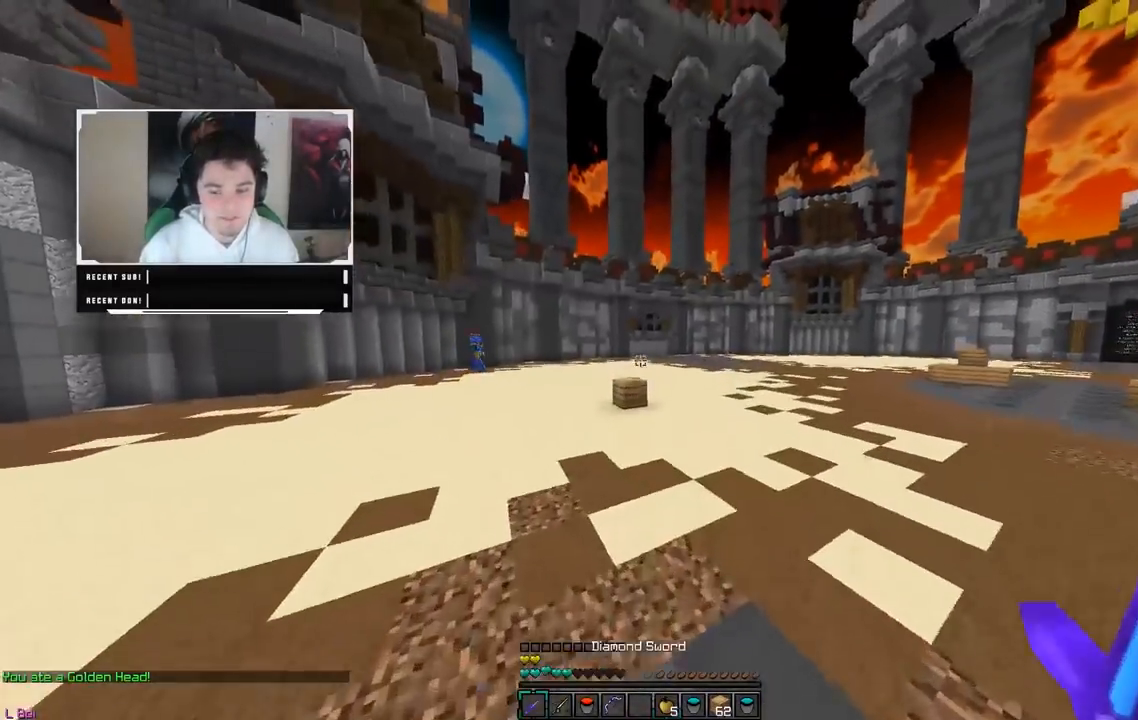
{"keys": ["w"], "mouse": [], "events": []}
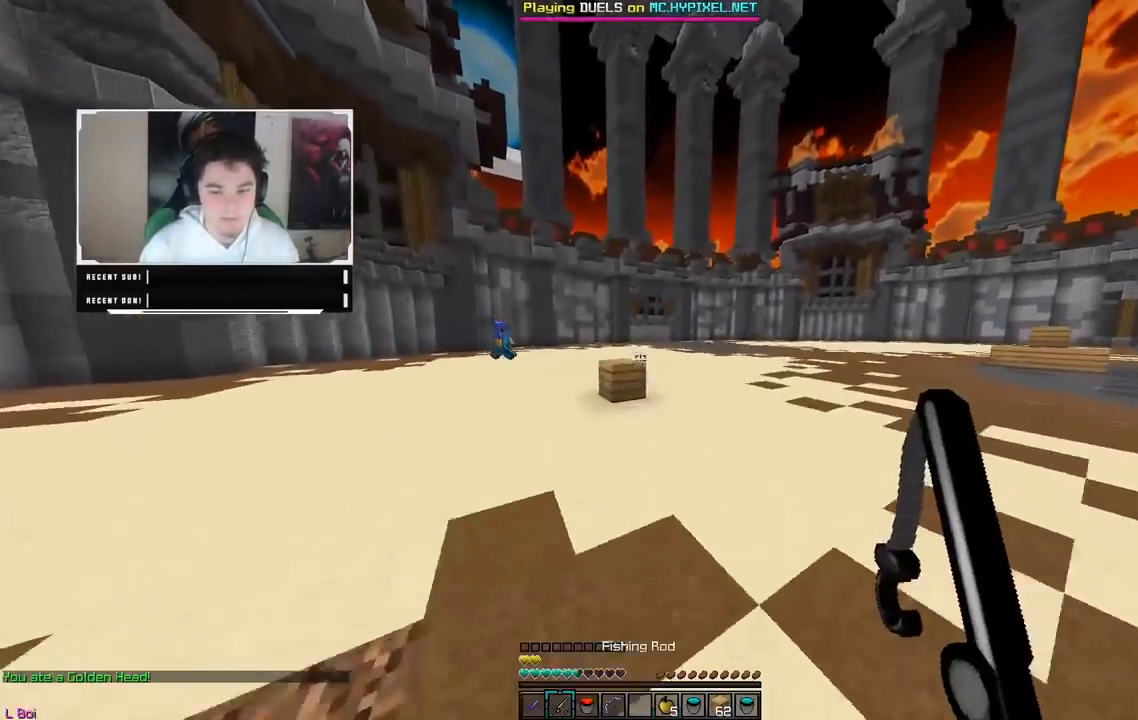
{"keys": ["d", "w"], "mouse": [], "events": [[183, "d", "down"]]}
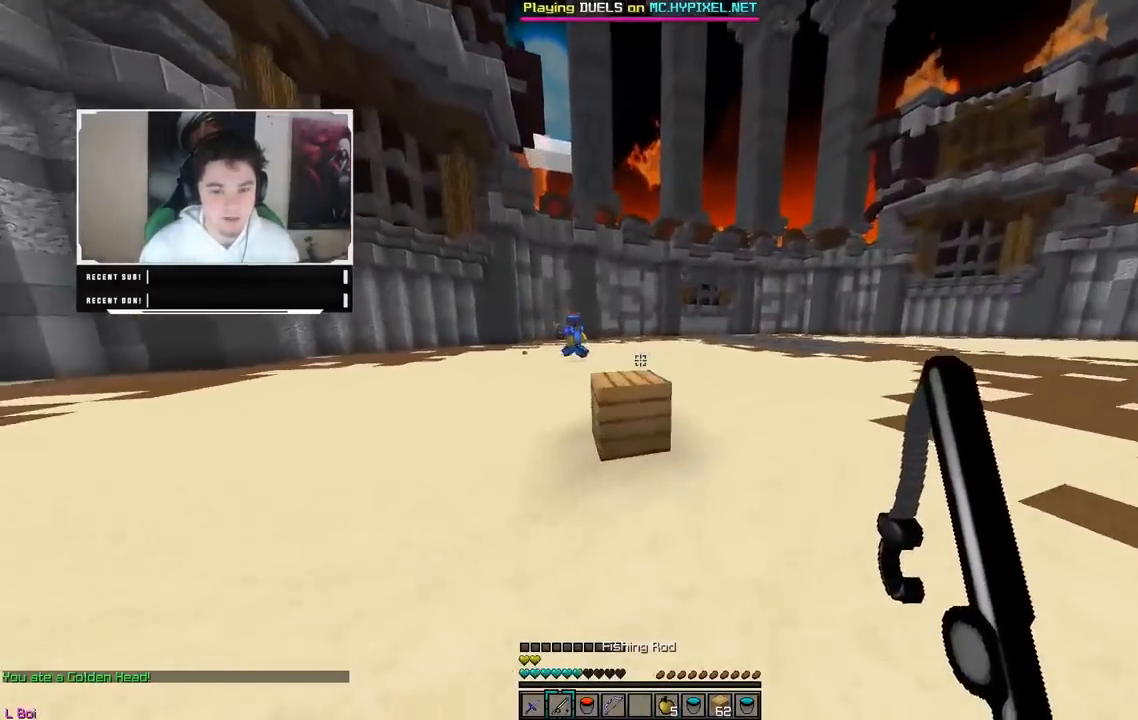
{"keys": ["d", "w"], "mouse": [], "events": []}
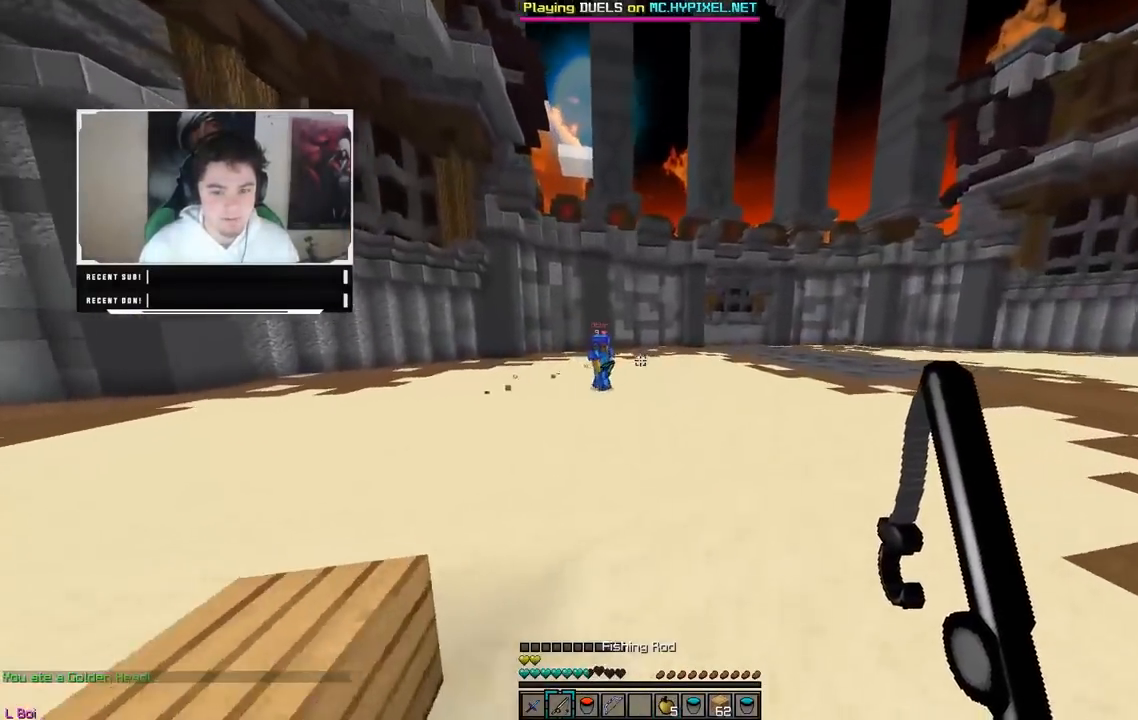
{"keys": ["d", "w"], "mouse": [], "events": [[167, "mouse_right", "down"], [350, "mouse_right", "up"]]}
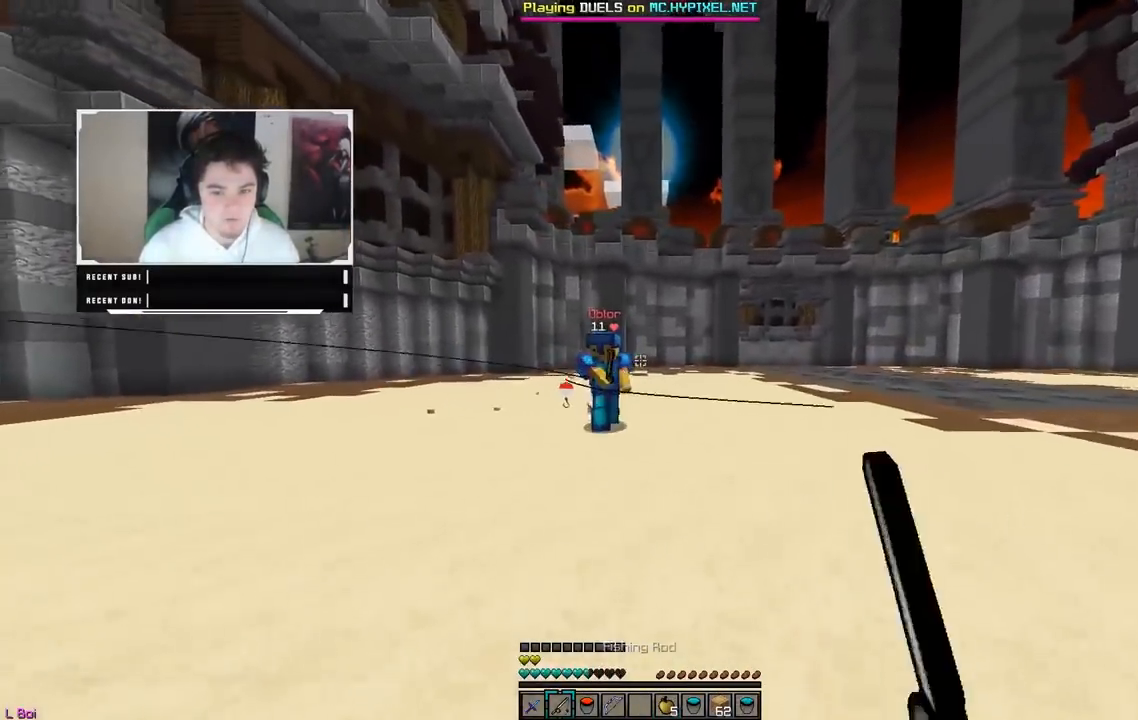
{"keys": ["d", "w"], "mouse": ["left"], "events": [[83, "mouse_left", "down"], [483, "mouse_left", "up"], [500, "mouse_left", "down"]]}